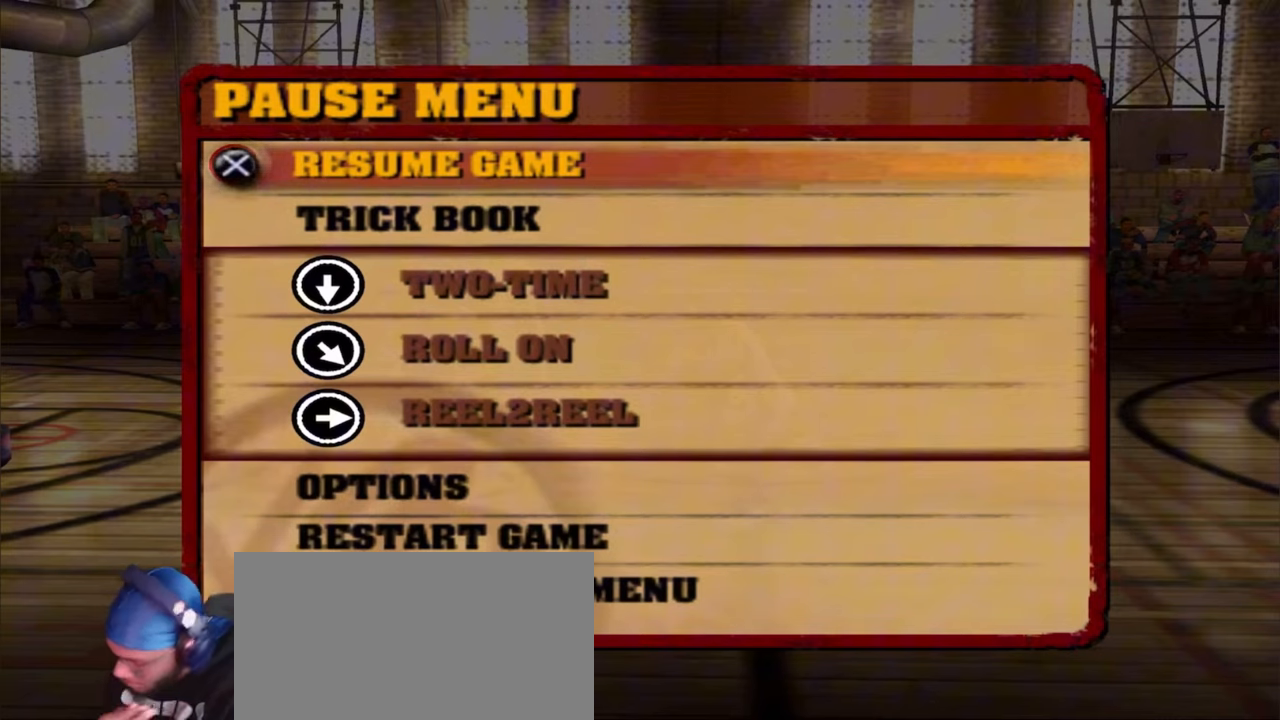
Gameplay with a controller (PlayStation layout); each line is a JSON object with the inputs held at the frame after it. "events" lists button and stick changes between this image and that frame as [ms after this image, input, new state], when the widget could be followed in between. Not read: L1.
{"buttons": ["L2"], "left_stick": "center", "right_stick": "center", "events": [[500, "L2", "down"]]}
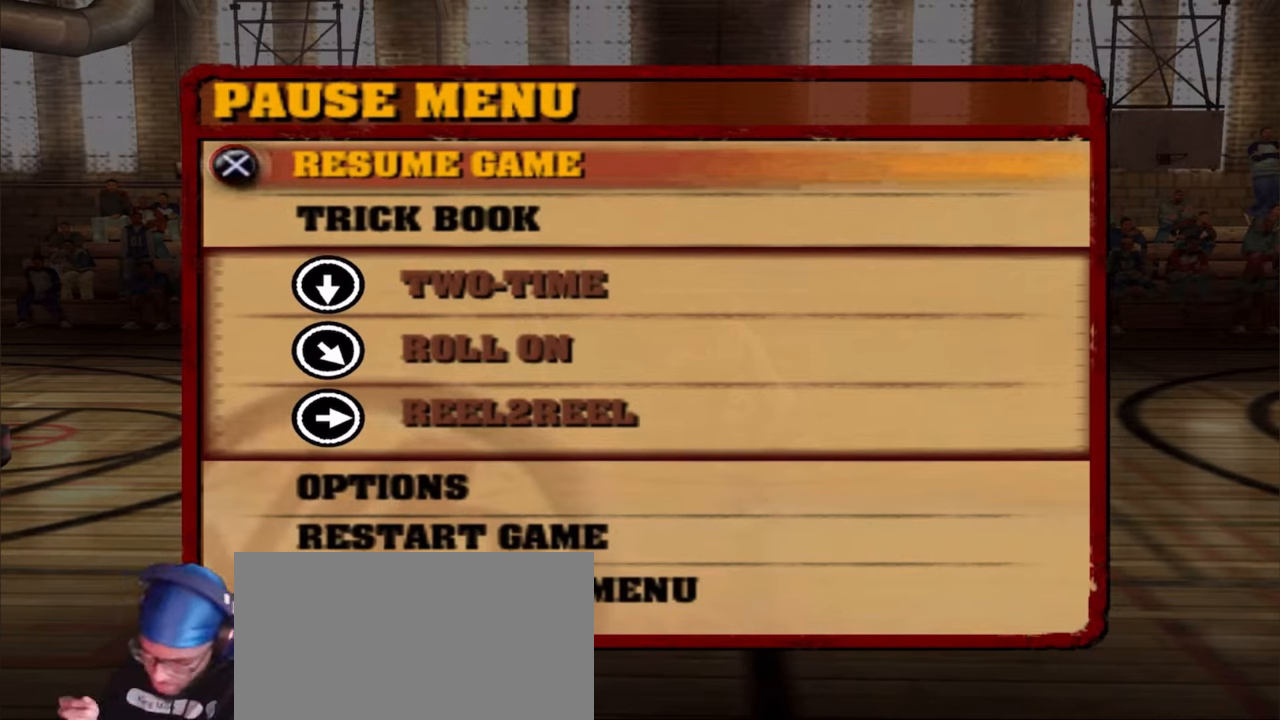
{"buttons": ["L2"], "left_stick": "center", "right_stick": "center", "events": []}
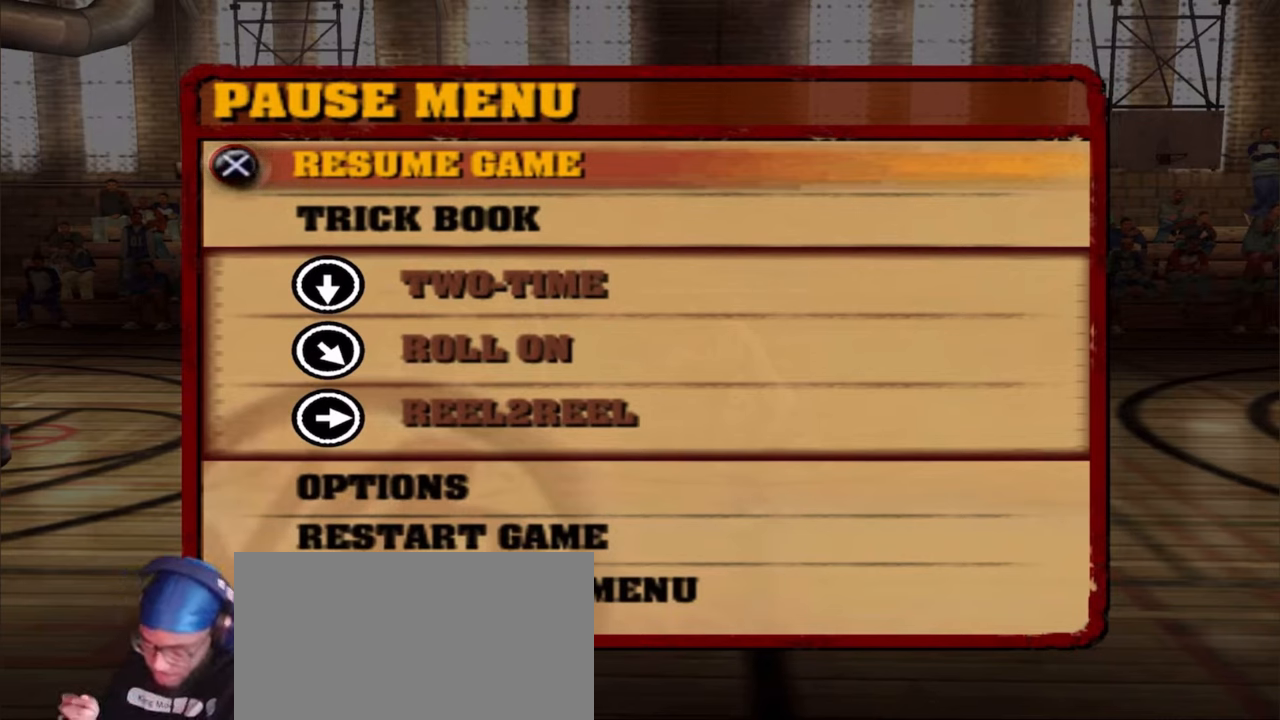
{"buttons": ["L2"], "left_stick": "center", "right_stick": "center", "events": []}
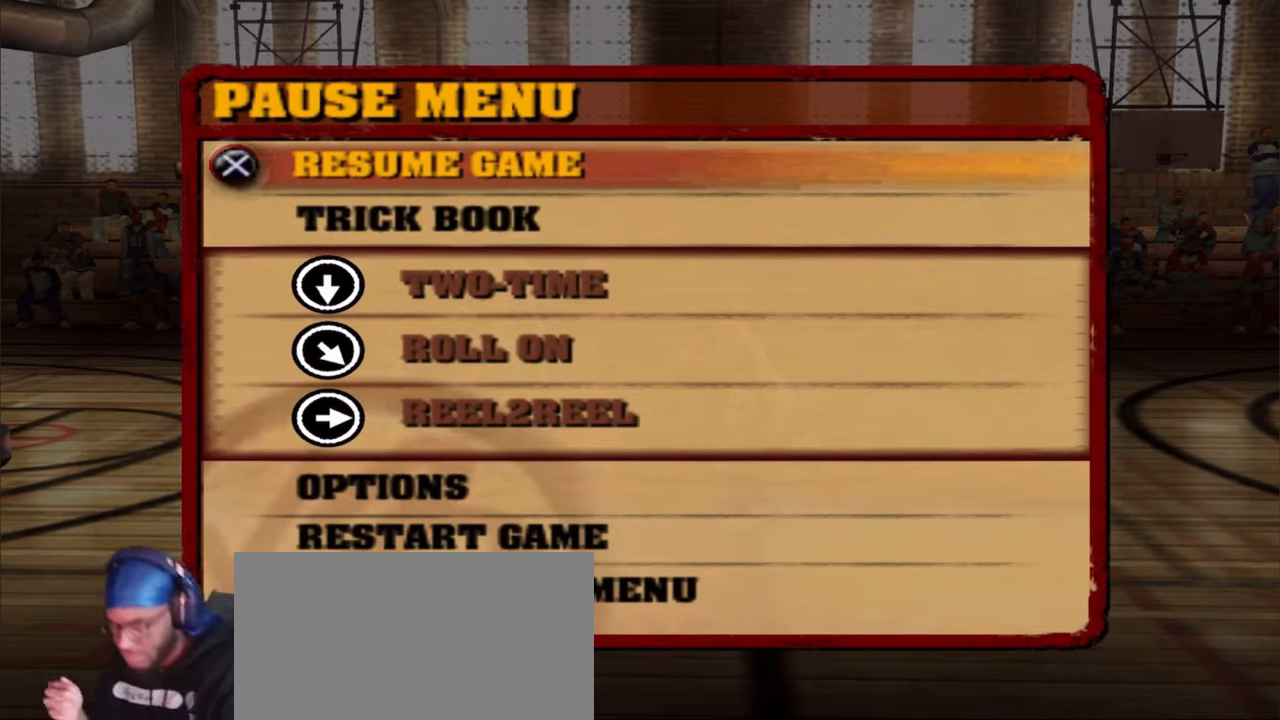
{"buttons": ["L2"], "left_stick": "center", "right_stick": "center", "events": []}
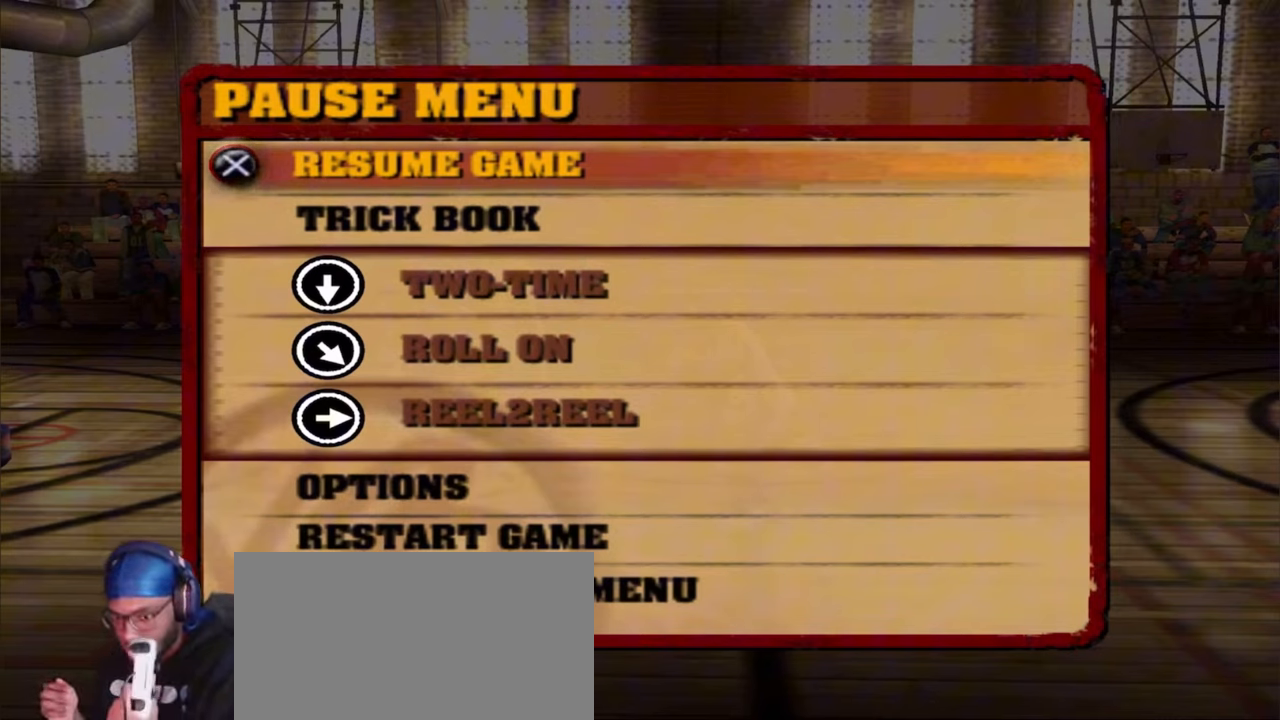
{"buttons": [], "left_stick": "center", "right_stick": "center", "events": [[200, "L2", "up"]]}
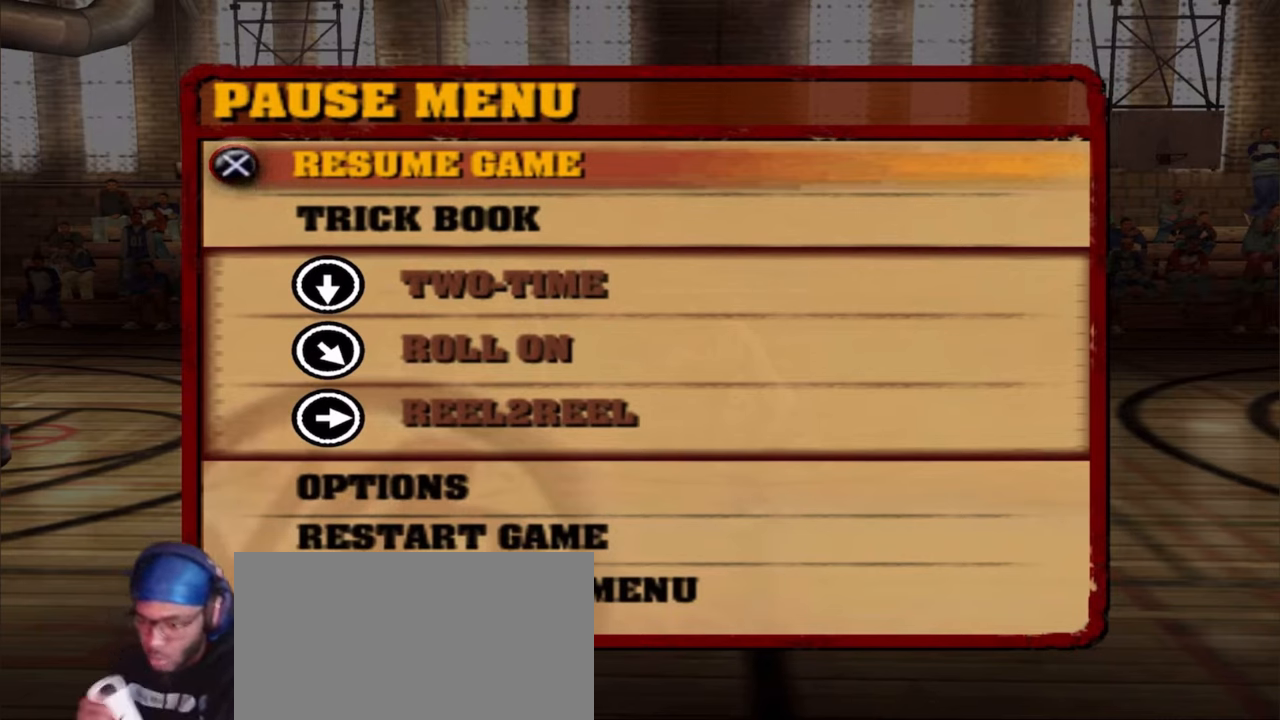
{"buttons": [], "left_stick": "center", "right_stick": "center", "events": [[367, "right_stick", "right"], [500, "right_stick", "center"]]}
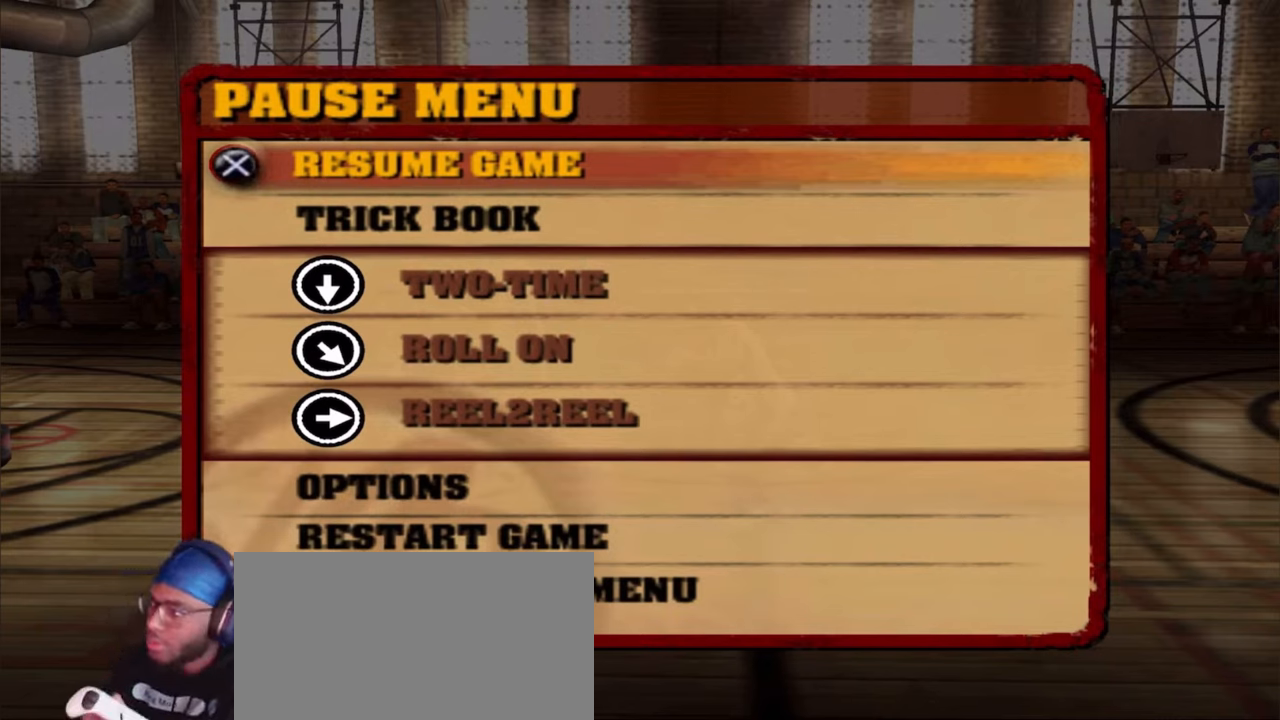
{"buttons": [], "left_stick": "center", "right_stick": "right", "events": [[133, "right_stick", "up-left"], [233, "right_stick", "center"], [383, "right_stick", "right"]]}
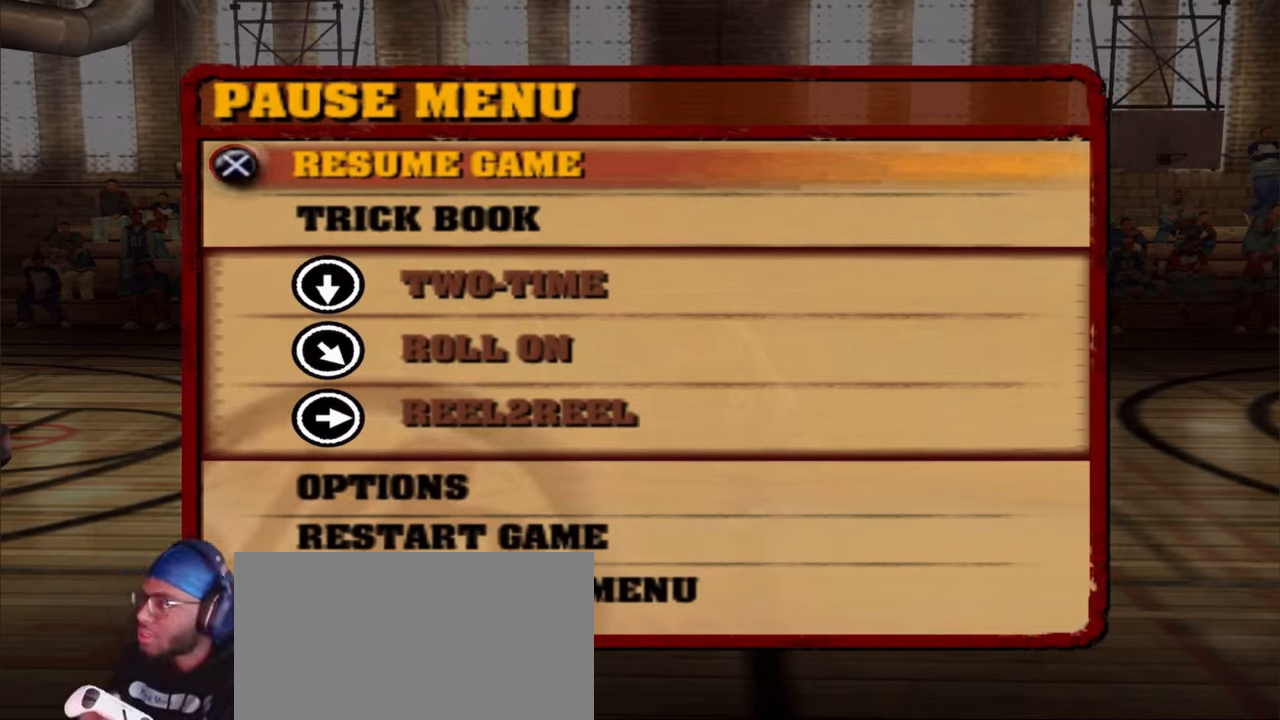
{"buttons": [], "left_stick": "center", "right_stick": "center", "events": [[100, "right_stick", "center"], [217, "right_stick", "up-left"], [383, "right_stick", "center"]]}
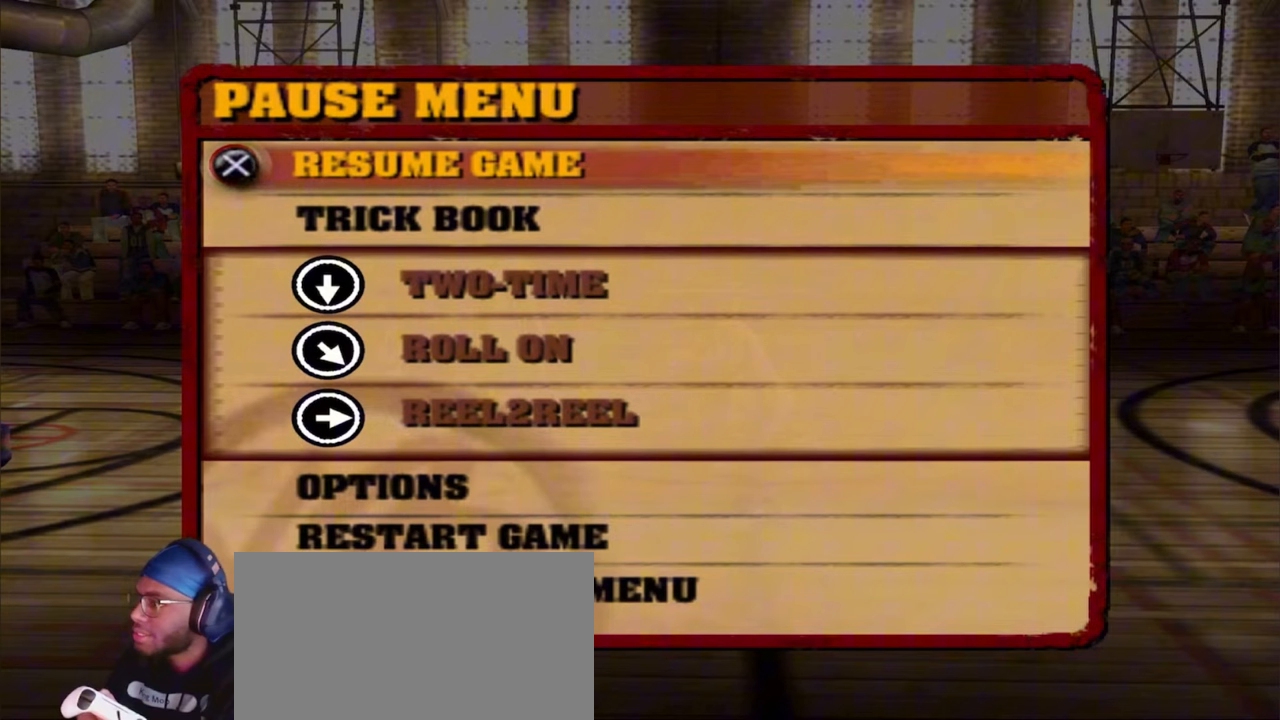
{"buttons": [], "left_stick": "center", "right_stick": "up-left", "events": [[33, "right_stick", "up-right"], [183, "right_stick", "center"], [350, "right_stick", "up-left"]]}
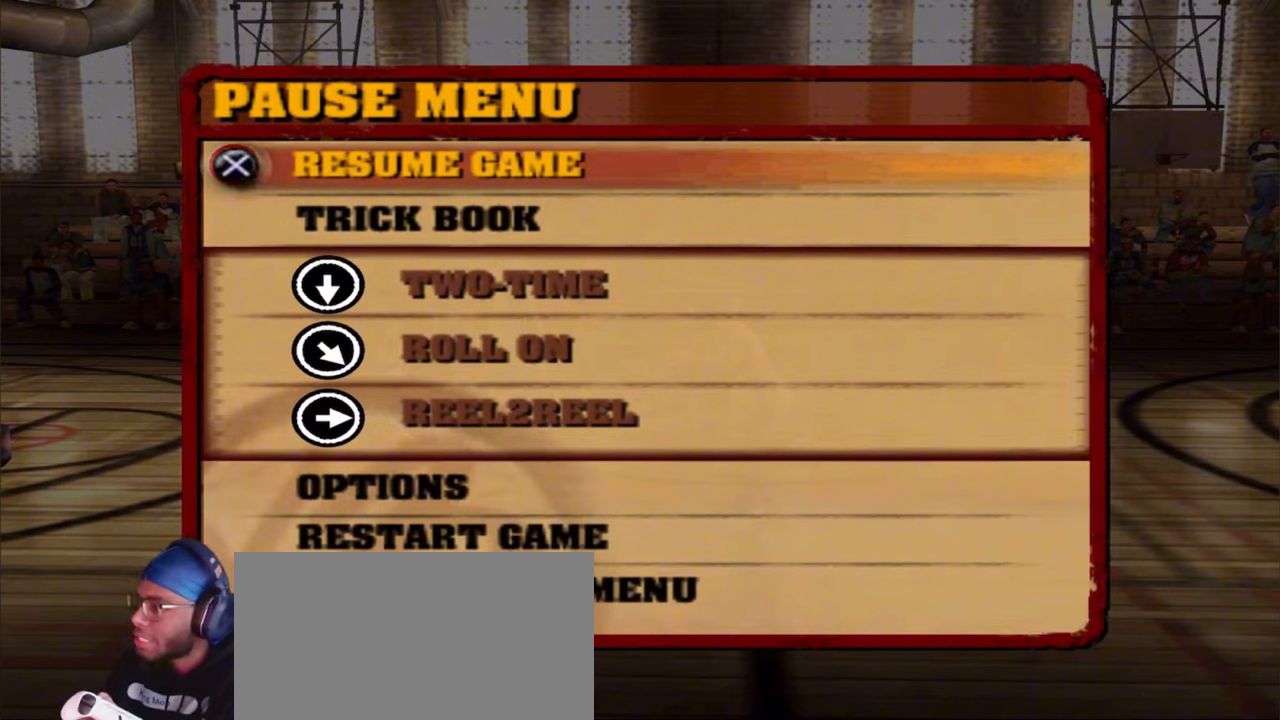
{"buttons": [], "left_stick": "center", "right_stick": "left", "events": [[167, "right_stick", "left"]]}
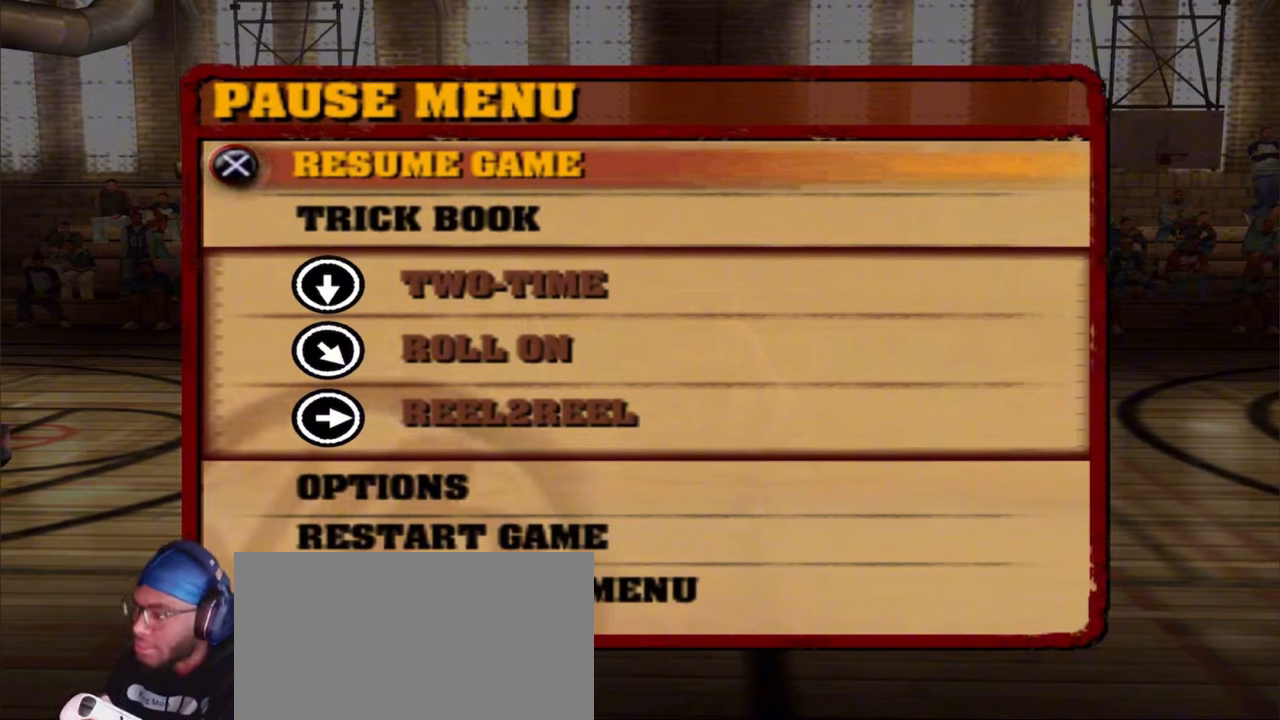
{"buttons": ["L2"], "left_stick": "center", "right_stick": "center", "events": [[300, "L2", "down"], [383, "right_stick", "center"]]}
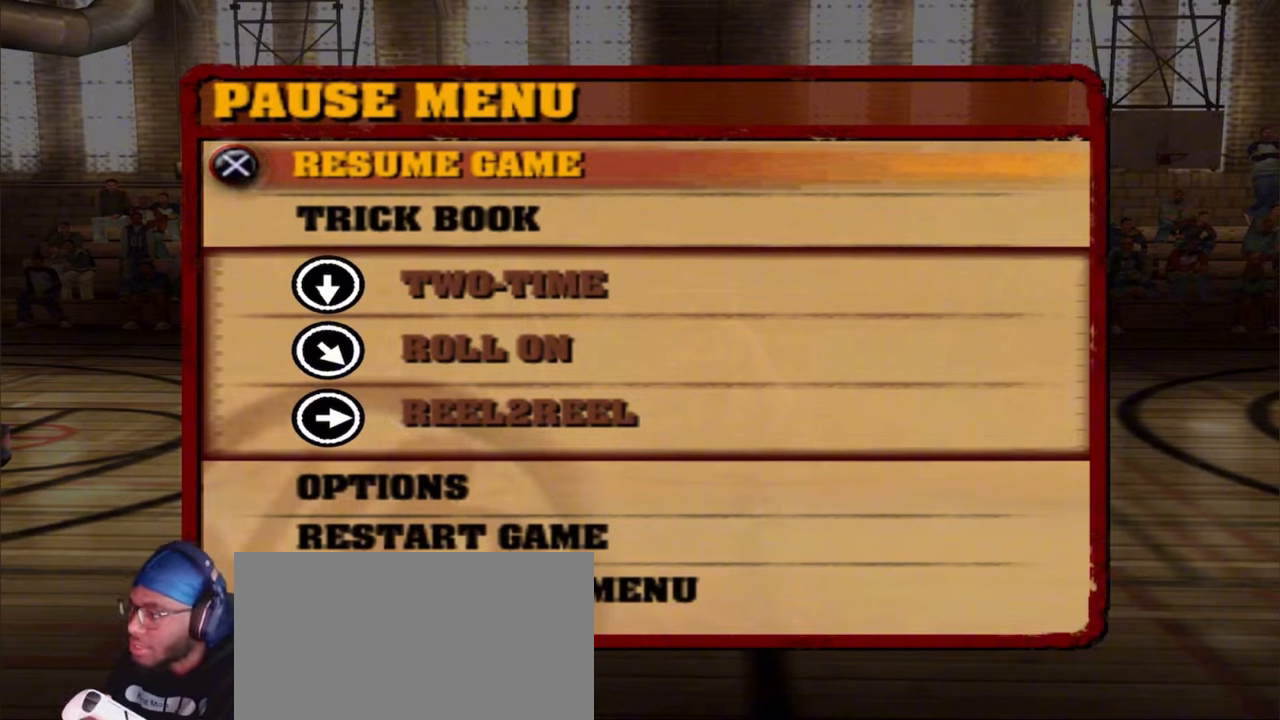
{"buttons": ["L2"], "left_stick": "center", "right_stick": "center", "events": [[183, "right_stick", "up-right"], [417, "right_stick", "center"]]}
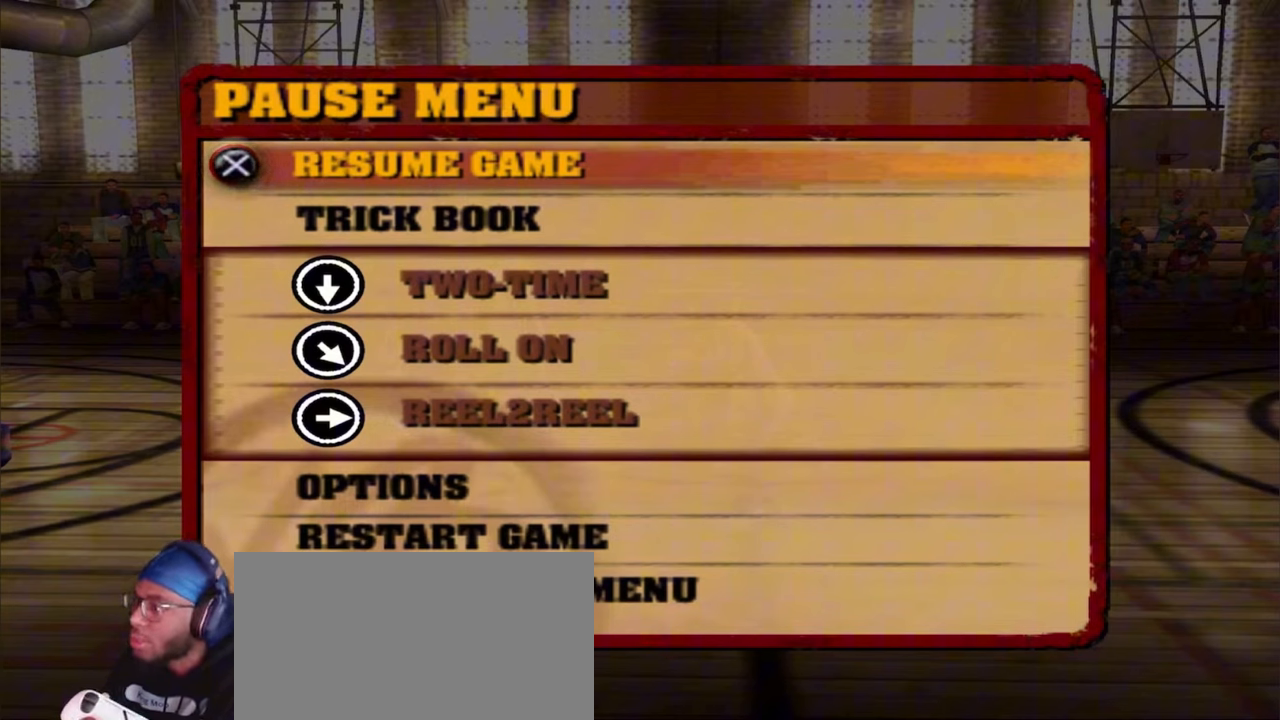
{"buttons": ["L2"], "left_stick": "center", "right_stick": "right", "events": [[67, "right_stick", "right"], [167, "right_stick", "up"], [283, "right_stick", "left"], [333, "right_stick", "down"], [450, "right_stick", "right"]]}
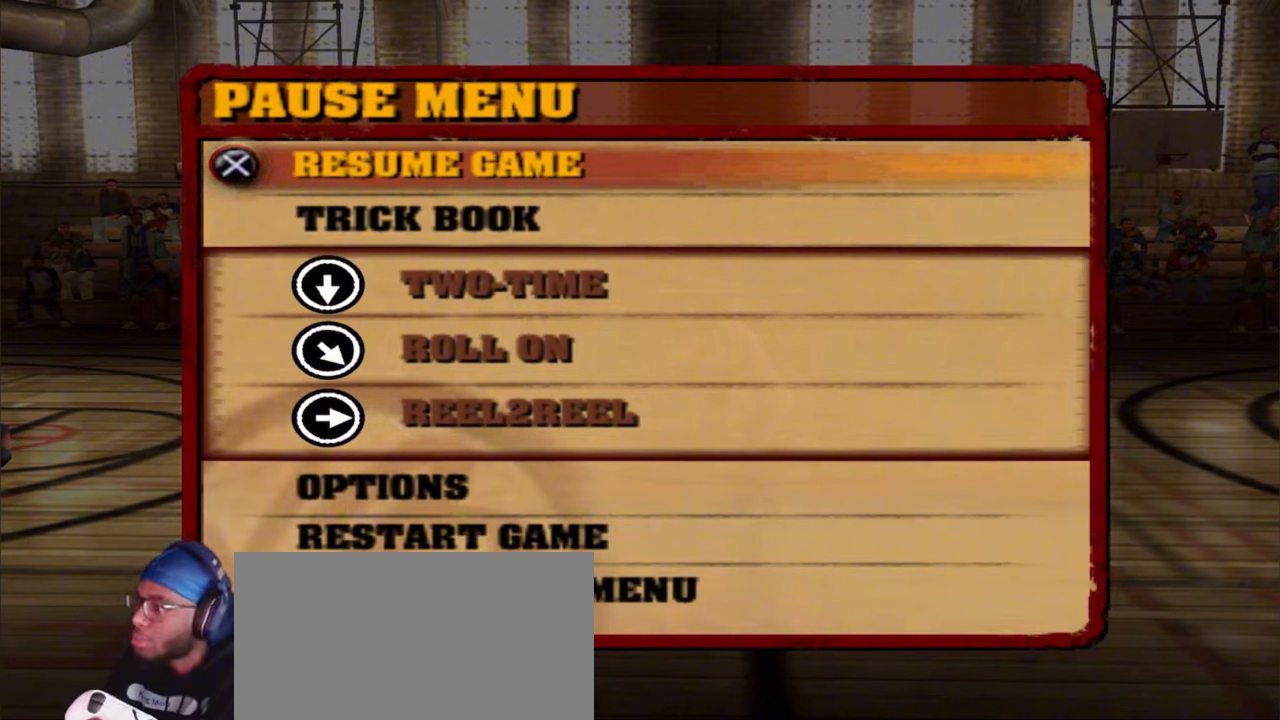
{"buttons": ["L2"], "left_stick": "center", "right_stick": "left", "events": [[100, "right_stick", "left"], [217, "right_stick", "down-right"], [400, "right_stick", "center"], [483, "right_stick", "left"]]}
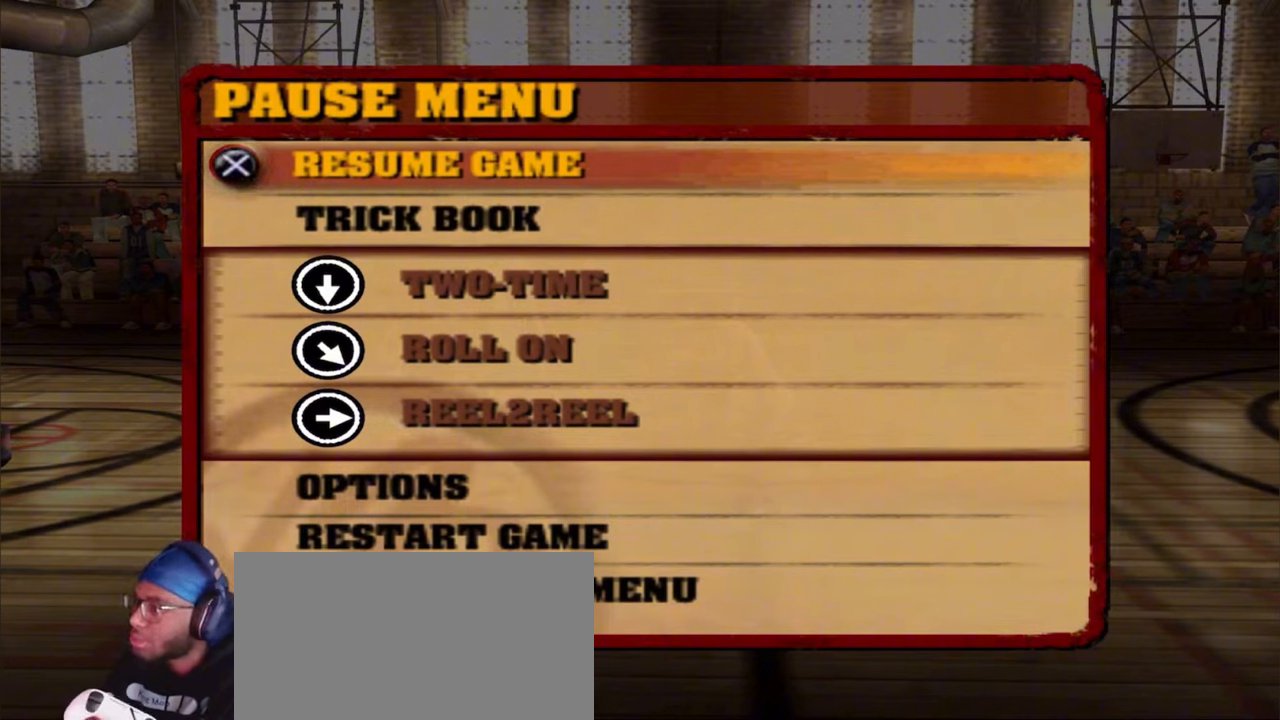
{"buttons": ["L2"], "left_stick": "center", "right_stick": "down", "events": [[50, "right_stick", "down"]]}
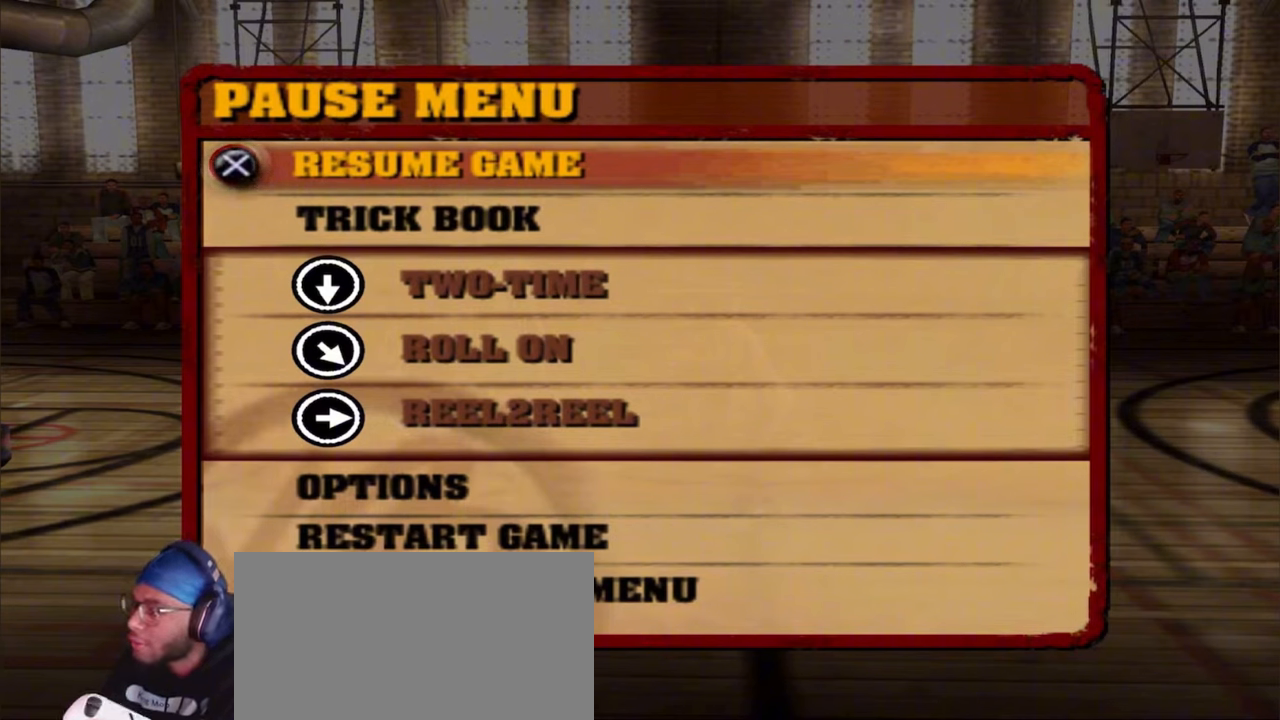
{"buttons": ["L2"], "left_stick": "center", "right_stick": "center", "events": [[67, "right_stick", "center"], [100, "L2", "up"], [267, "L2", "down"]]}
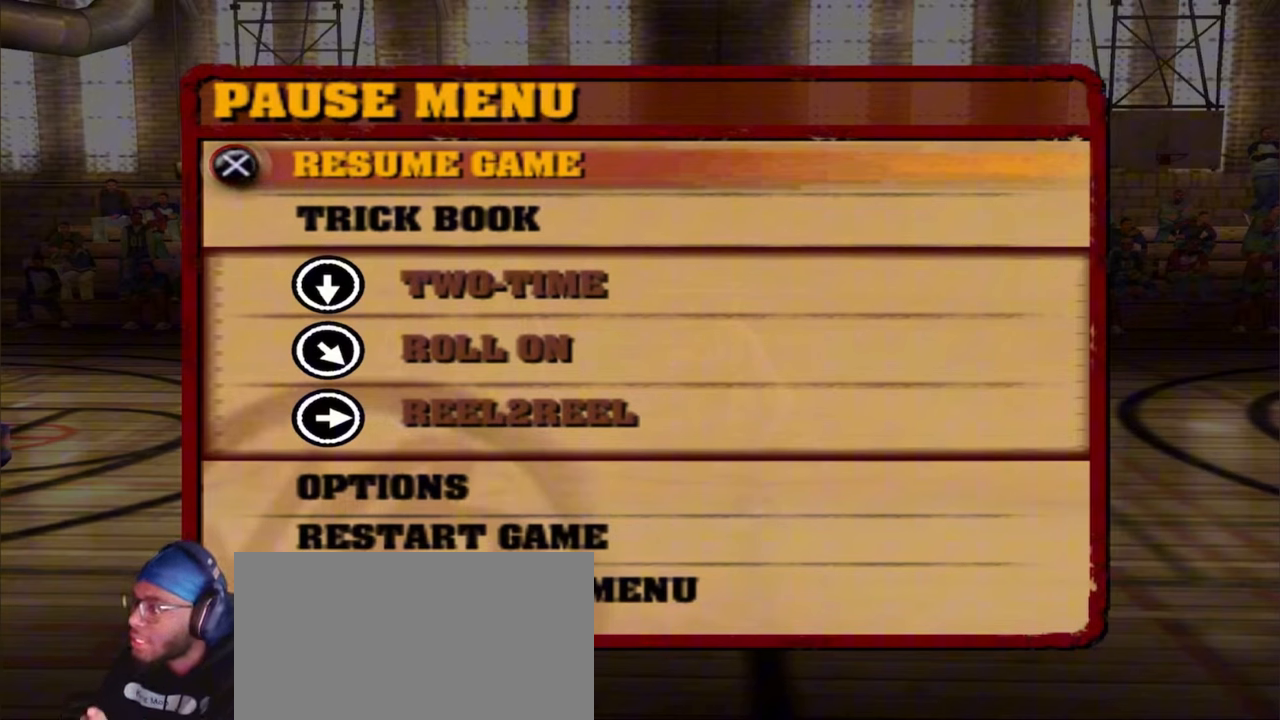
{"buttons": ["L2"], "left_stick": "center", "right_stick": "center", "events": []}
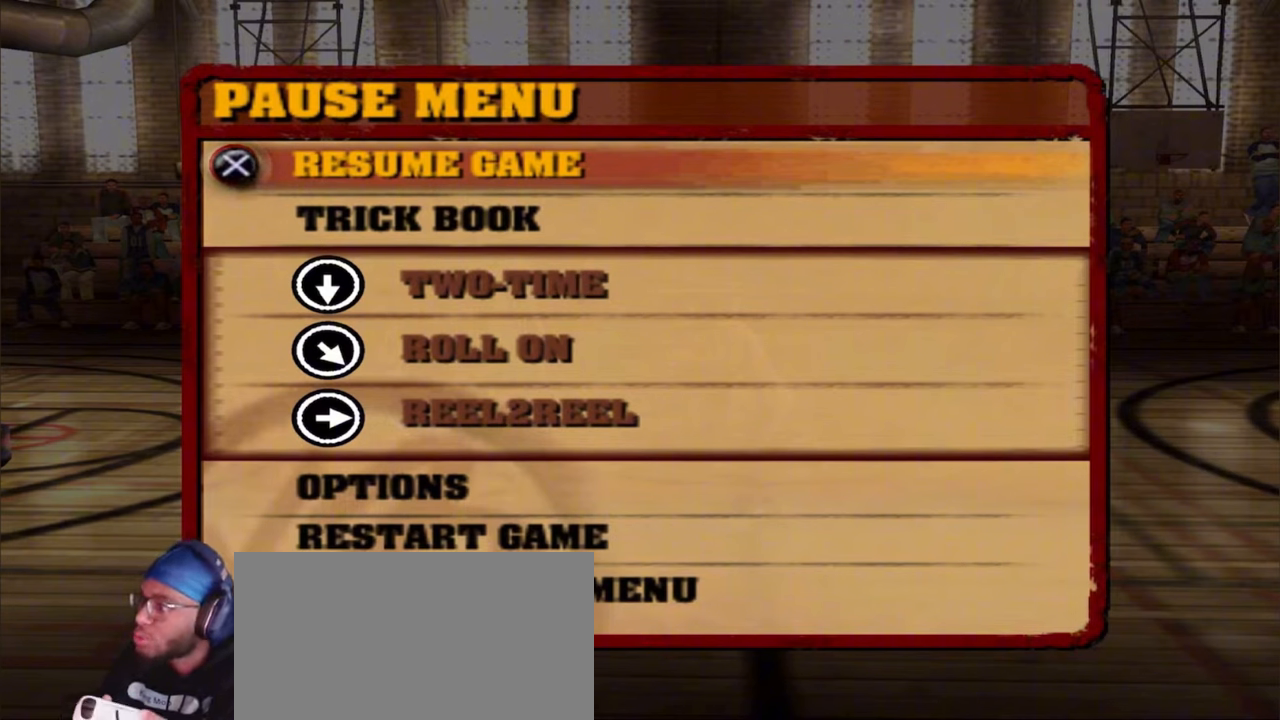
{"buttons": ["L2"], "left_stick": "center", "right_stick": "center", "events": [[50, "right_stick", "up-left"], [100, "right_stick", "down-left"], [200, "right_stick", "down-right"], [250, "right_stick", "up-right"], [350, "right_stick", "up-left"], [400, "right_stick", "left"], [500, "right_stick", "center"]]}
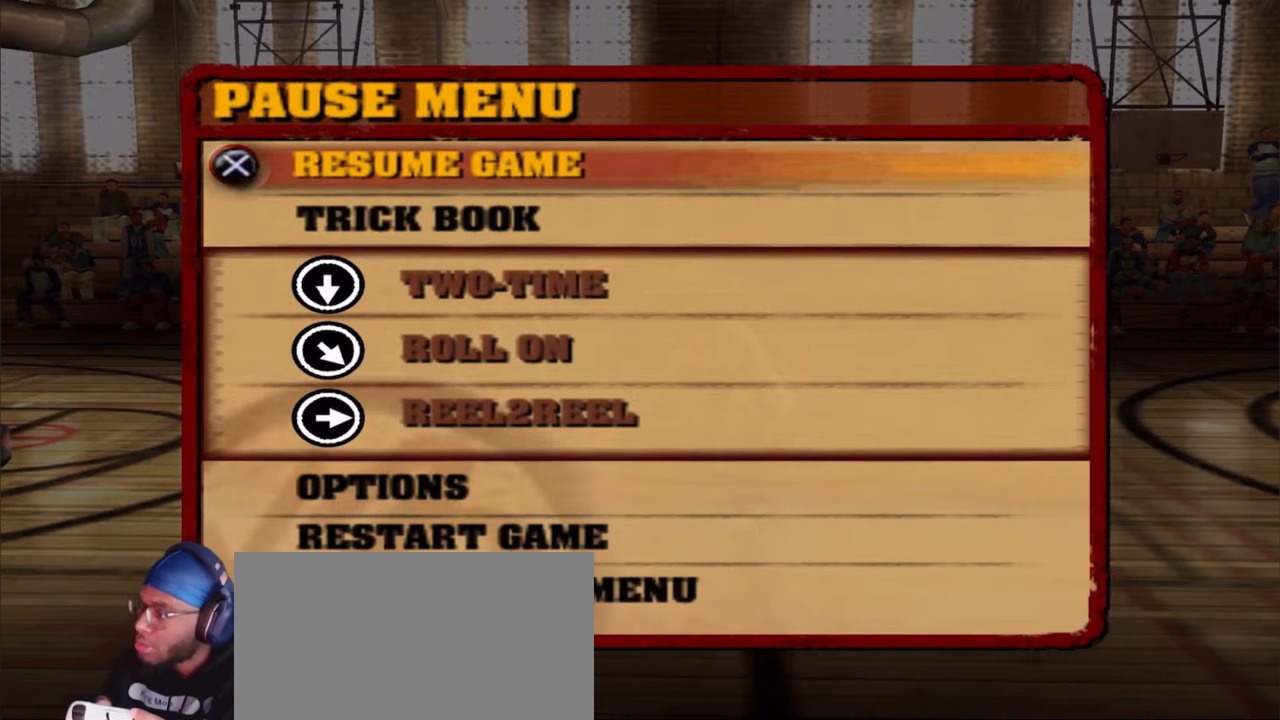
{"buttons": ["L2"], "left_stick": "center", "right_stick": "right", "events": [[33, "right_stick", "right"], [250, "right_stick", "center"], [433, "right_stick", "right"]]}
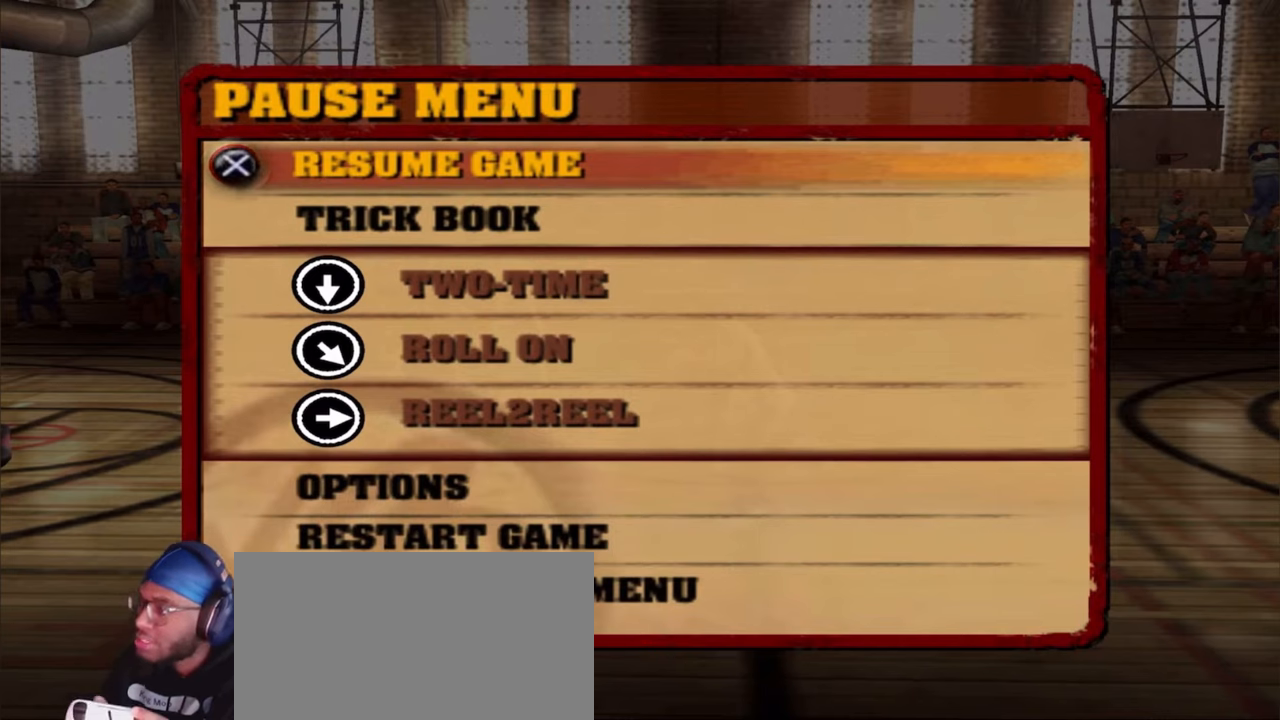
{"buttons": ["L2"], "left_stick": "center", "right_stick": "center", "events": [[67, "right_stick", "left"], [217, "right_stick", "down-right"], [350, "right_stick", "left"], [483, "right_stick", "center"]]}
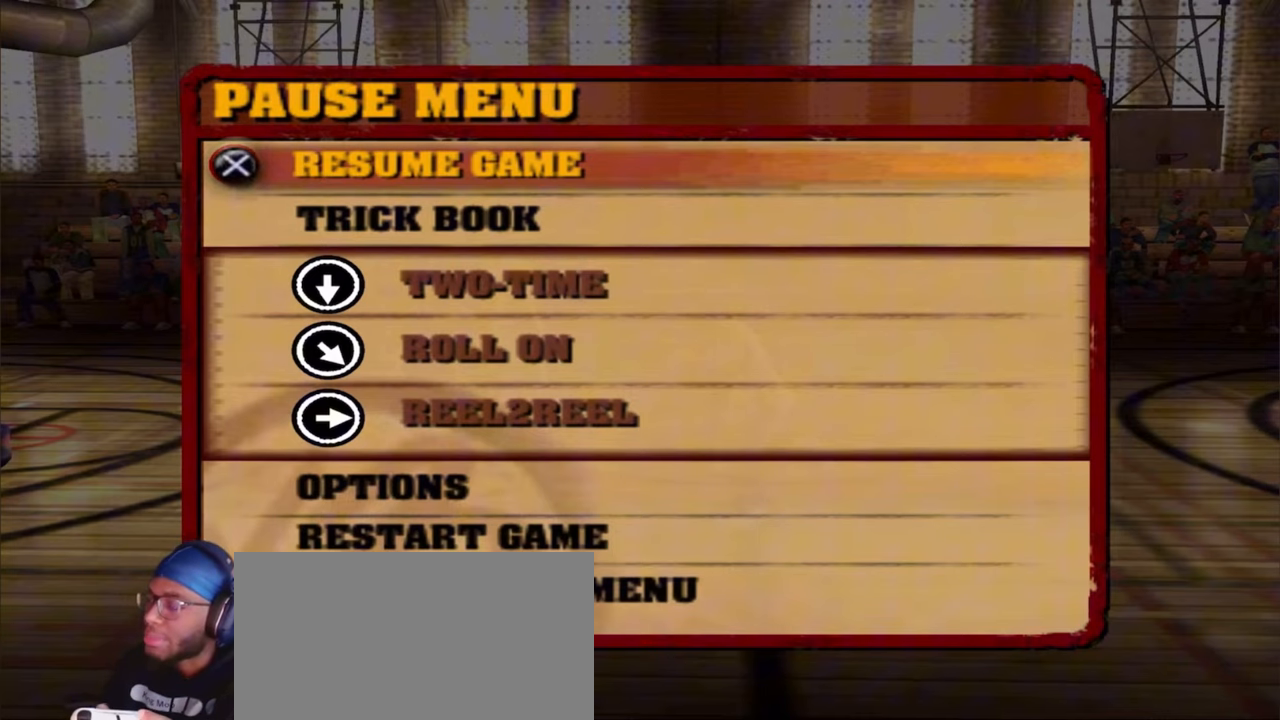
{"buttons": ["L2"], "left_stick": "center", "right_stick": "left", "events": [[17, "right_stick", "right"], [117, "right_stick", "left"]]}
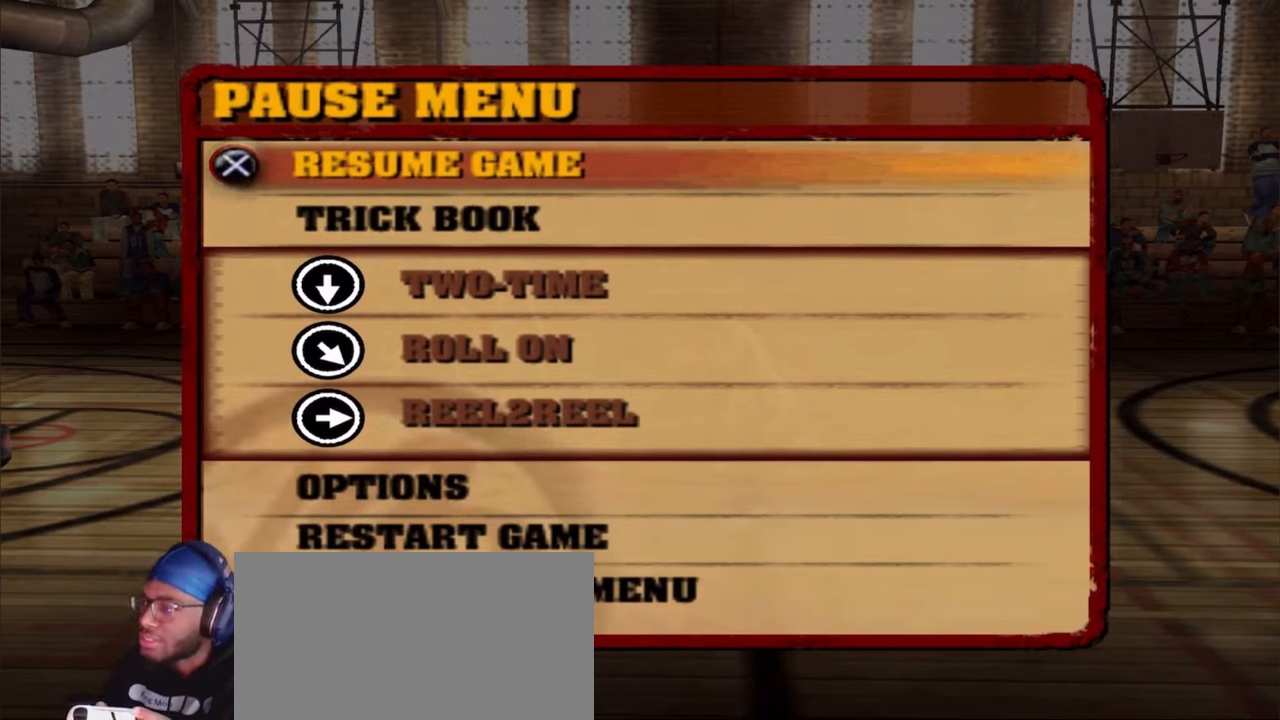
{"buttons": ["L2"], "left_stick": "center", "right_stick": "center", "events": [[17, "right_stick", "center"]]}
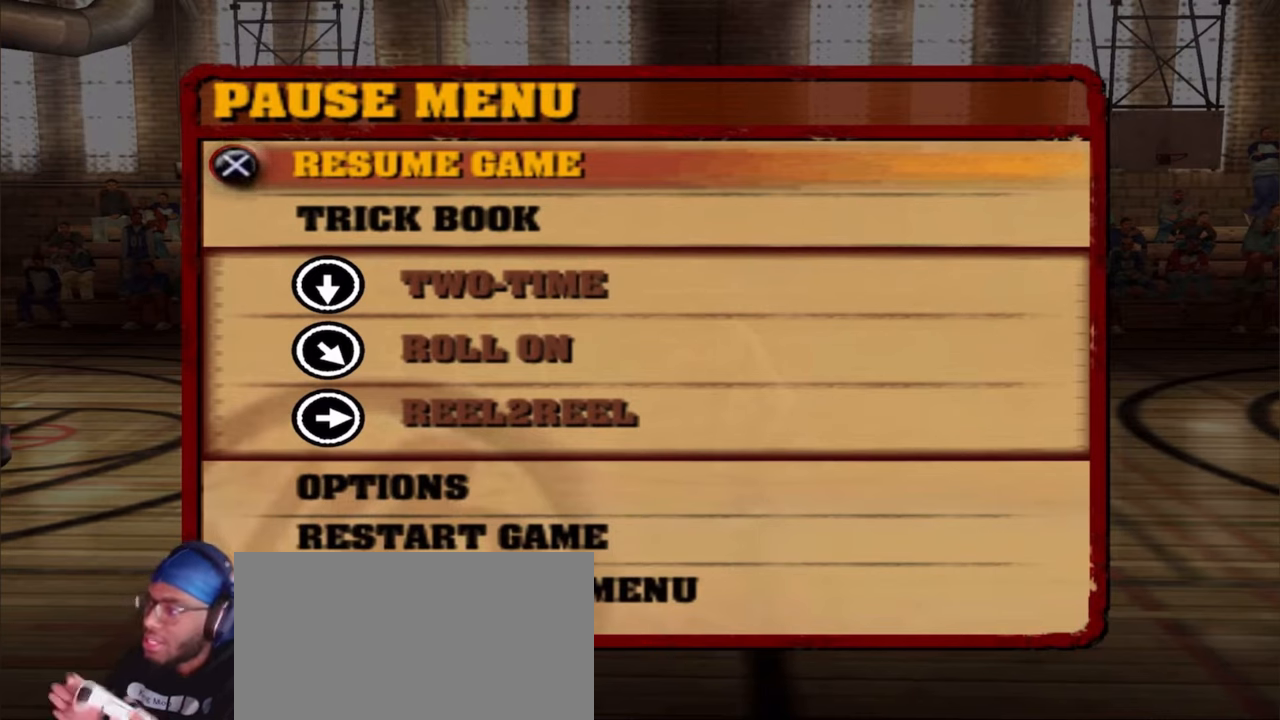
{"buttons": ["L2", "R1"], "left_stick": "center", "right_stick": "down-right", "events": [[150, "R1", "down"], [400, "right_stick", "right"], [500, "right_stick", "down-right"]]}
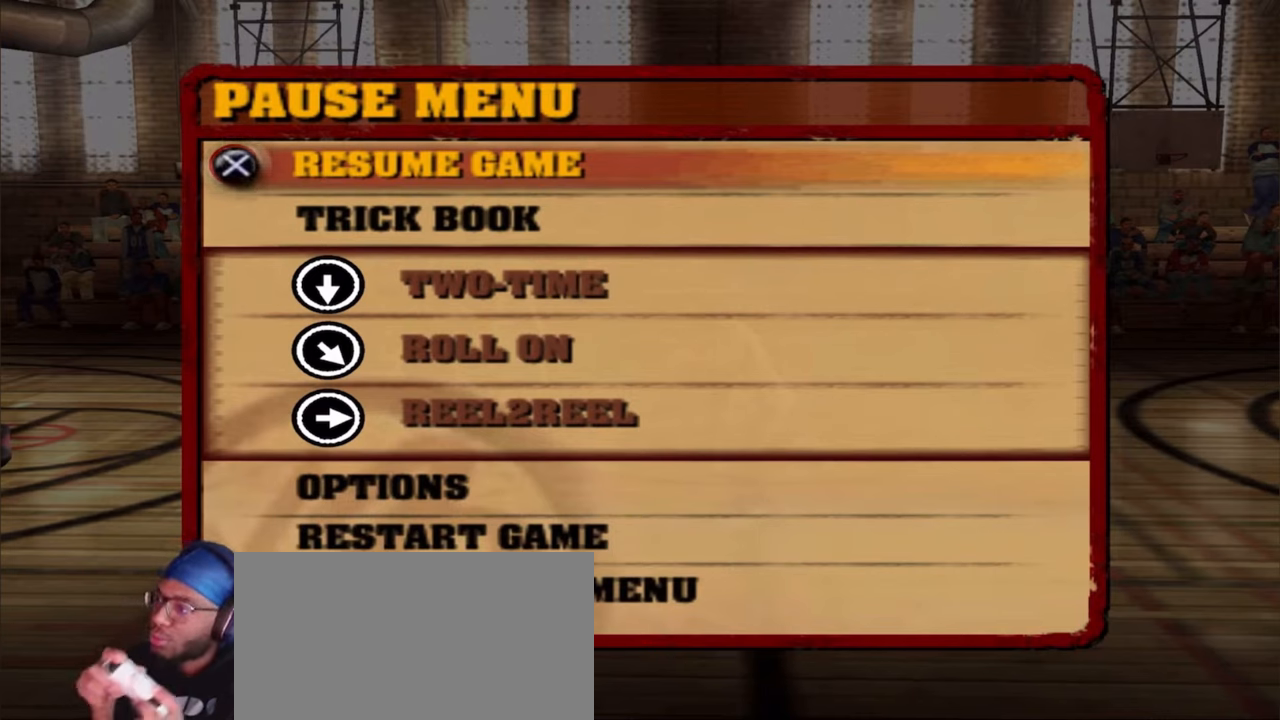
{"buttons": ["L2", "R1"], "left_stick": "center", "right_stick": "left", "events": [[17, "right_stick", "down"], [150, "right_stick", "up-right"], [267, "right_stick", "down-left"], [367, "right_stick", "right"], [483, "right_stick", "left"]]}
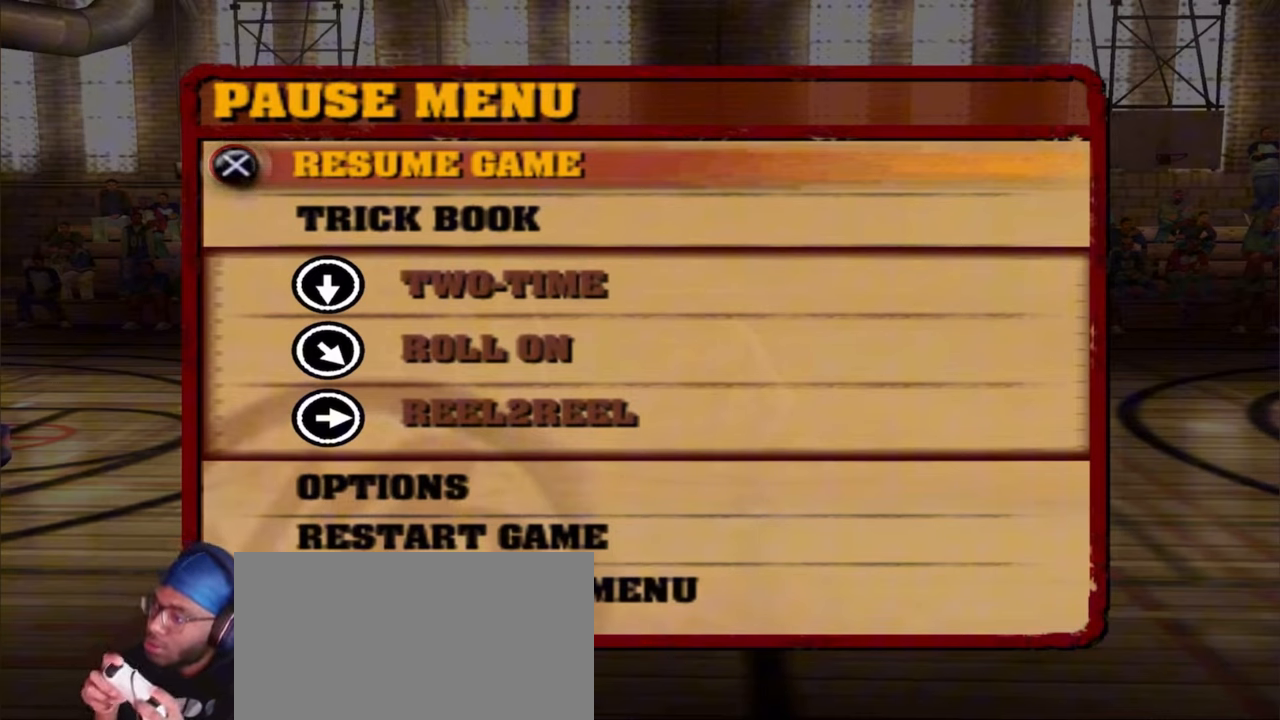
{"buttons": ["L2", "R1"], "left_stick": "center", "right_stick": "down", "events": [[67, "right_stick", "right"], [200, "right_stick", "down-left"], [300, "right_stick", "down"]]}
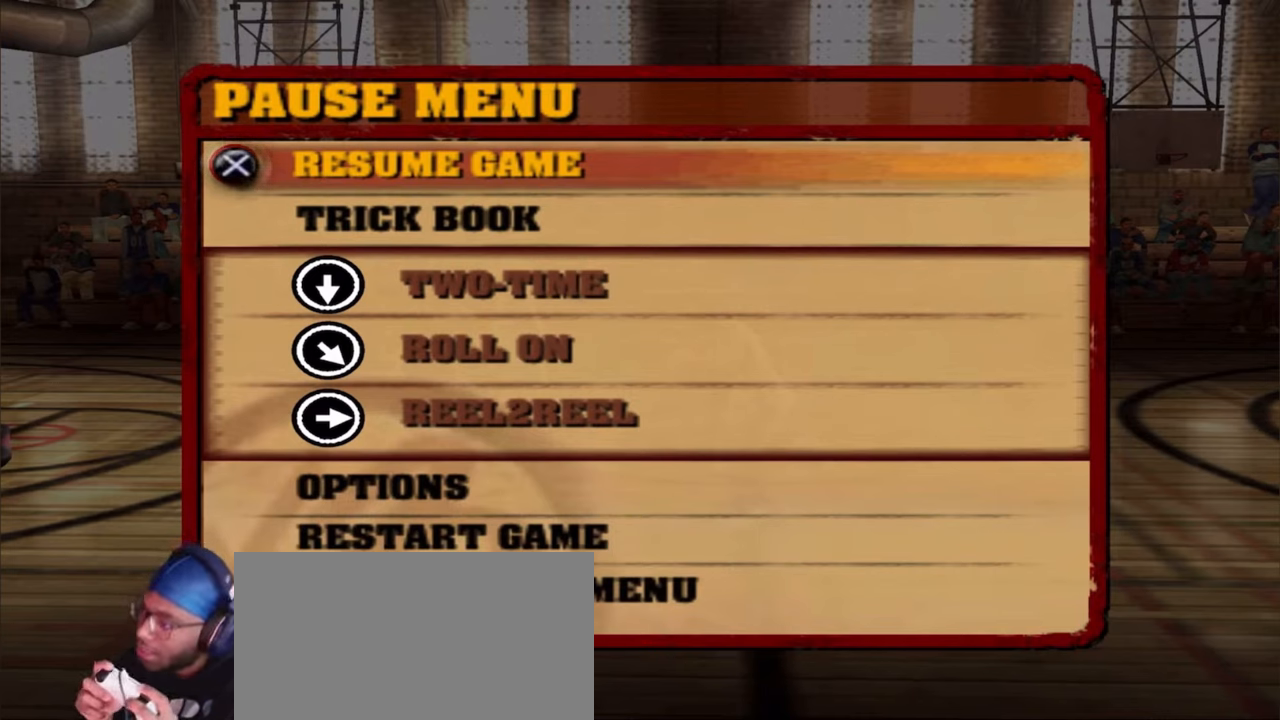
{"buttons": ["L2", "R1", "R2"], "left_stick": "center", "right_stick": "up", "events": [[167, "right_stick", "right"], [183, "R2", "down"], [267, "right_stick", "up"]]}
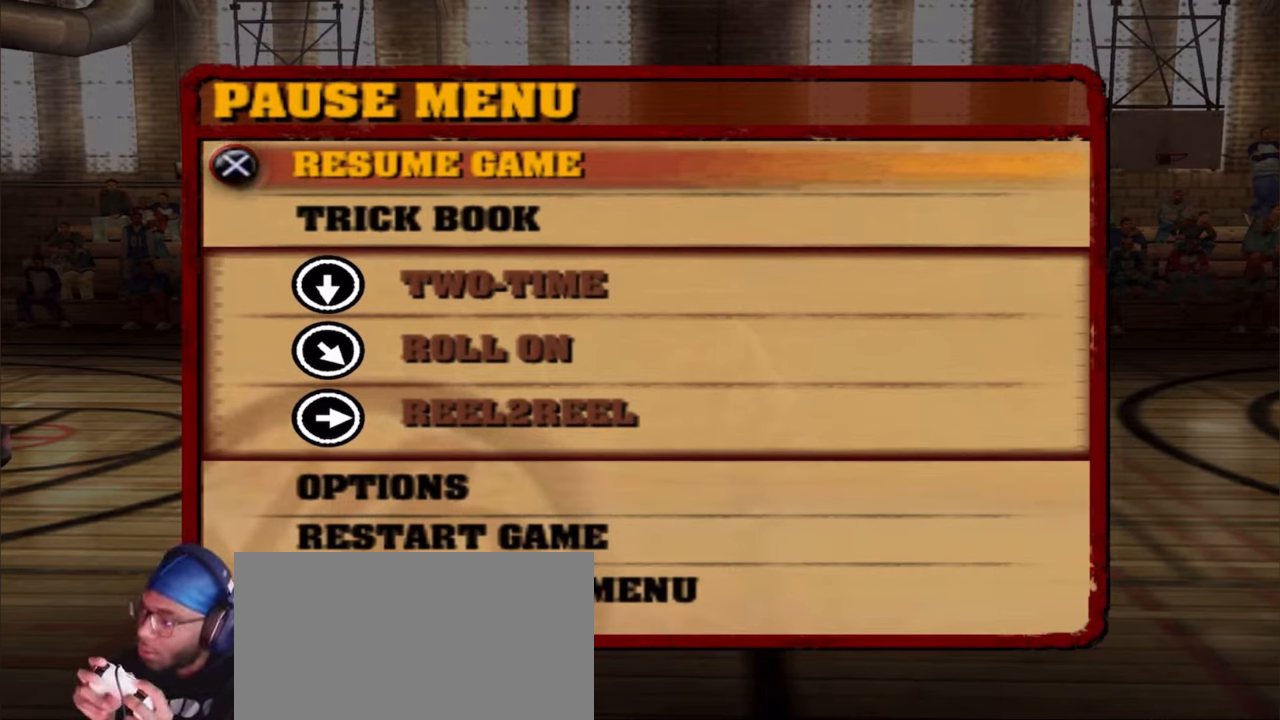
{"buttons": ["L2", "R1", "R2"], "left_stick": "center", "right_stick": "up", "events": []}
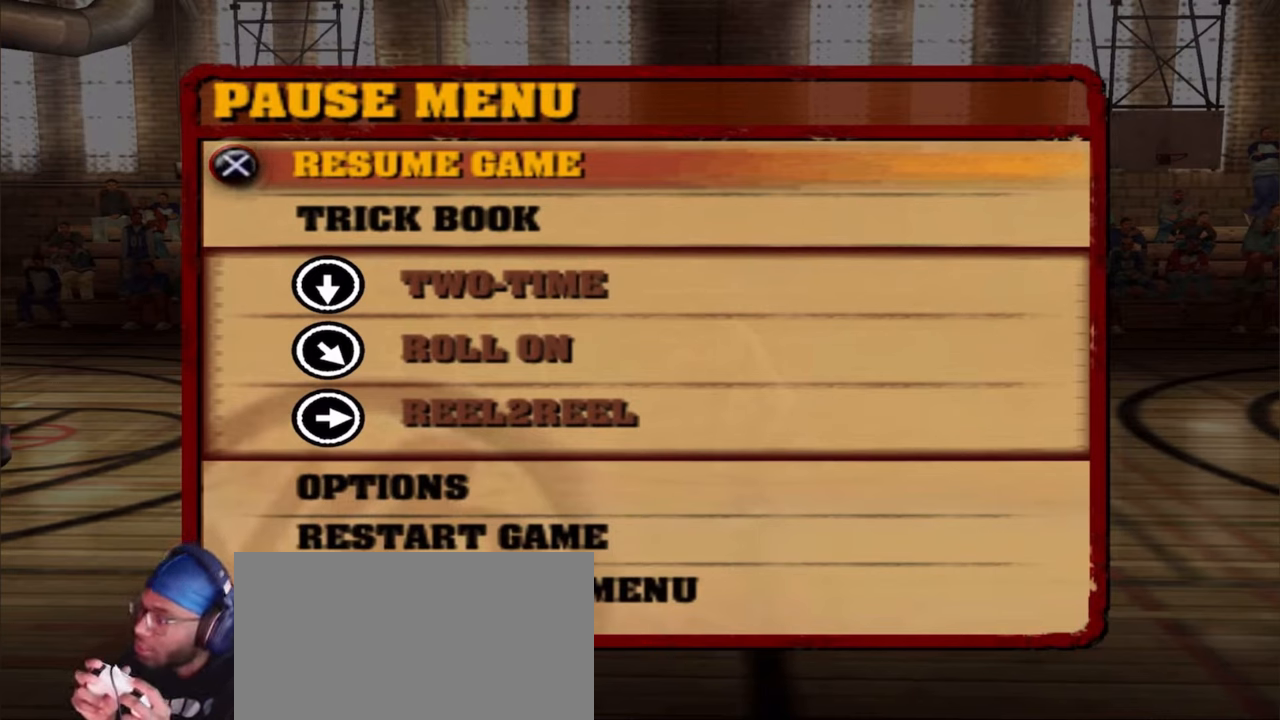
{"buttons": ["L2", "R1"], "left_stick": "center", "right_stick": "center", "events": [[133, "right_stick", "left"], [183, "right_stick", "down"], [283, "R2", "up"], [467, "right_stick", "center"]]}
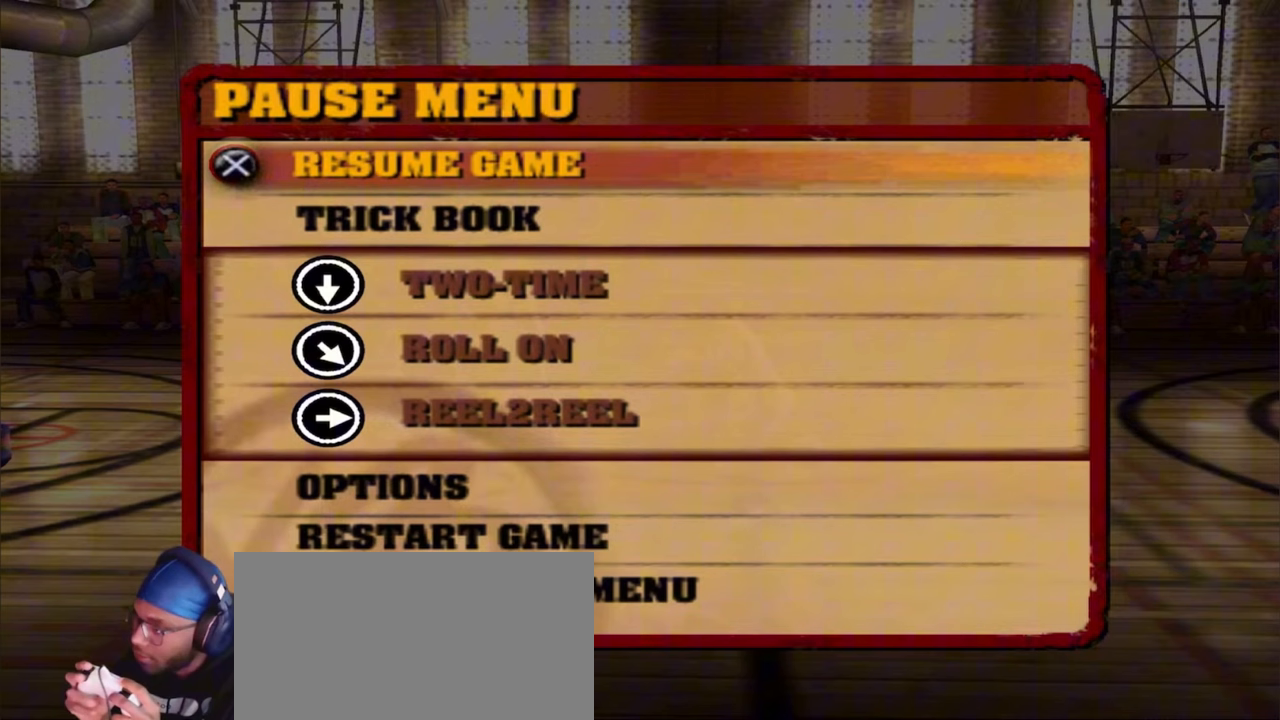
{"buttons": ["L2", "R1"], "left_stick": "center", "right_stick": "down-right"}